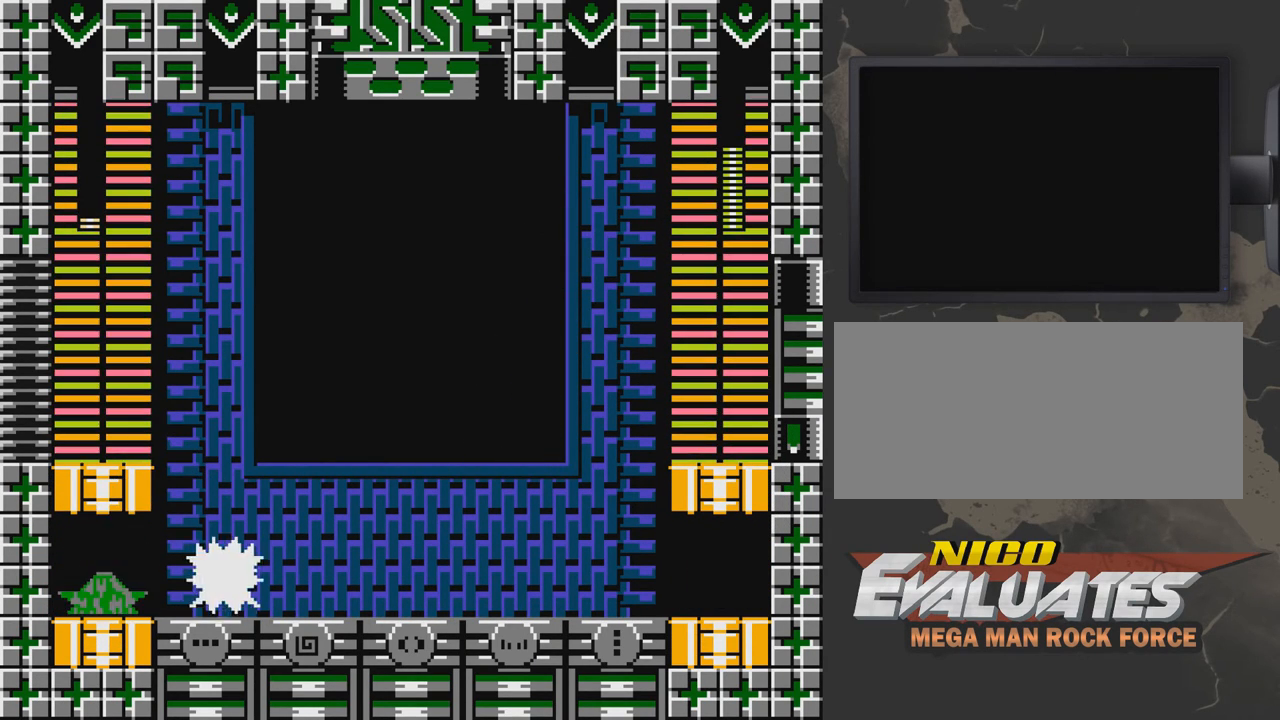
Gameplay with a controller (Nintendo layout); each line is a JSON object with the inputs held at the frame after it. "events" lists button and stick changes between this image and that frame as [ms after this image, input, new state], when the widget could be followed in between. Not read: L3 R3.
{"buttons": ["B", "DPAD_RIGHT"], "events": [[133, "B", "down"], [183, "DPAD_RIGHT", "up"], [233, "DPAD_LEFT", "down"], [333, "DPAD_LEFT", "up"], [383, "DPAD_RIGHT", "down"]]}
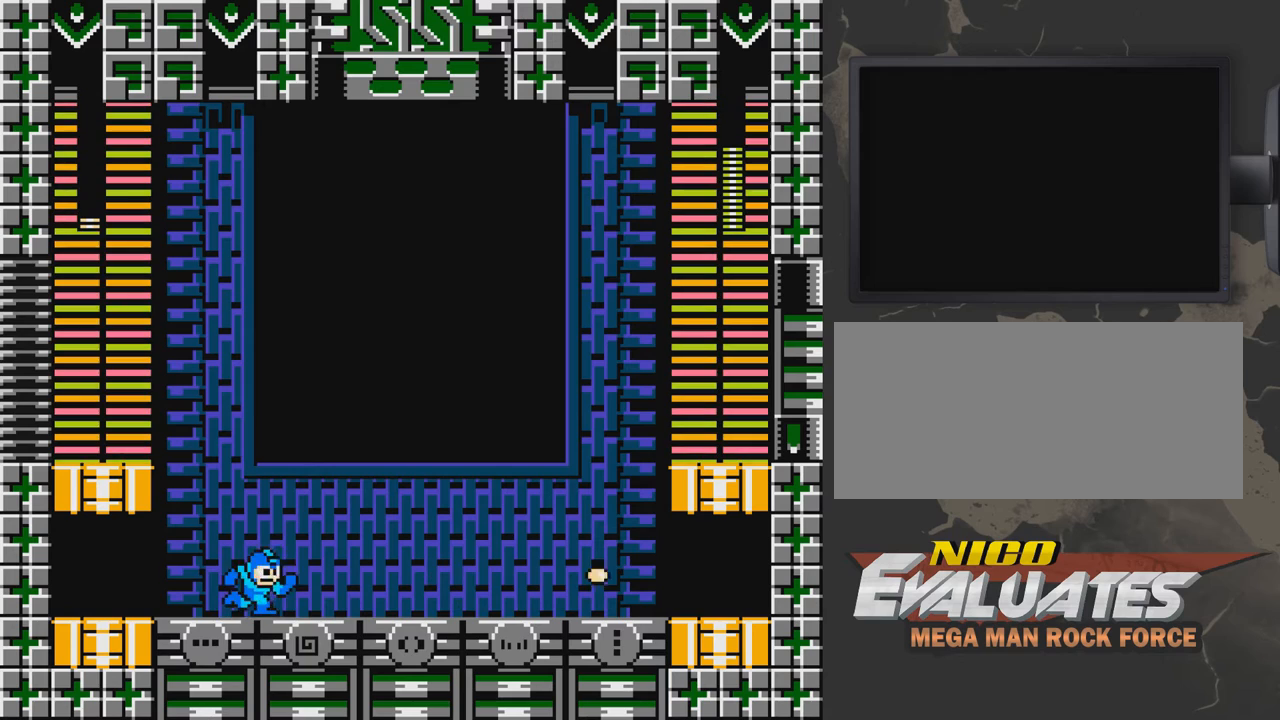
{"buttons": [], "events": [[183, "B", "up"], [383, "START", "down"], [483, "DPAD_RIGHT", "up"], [483, "START", "up"]]}
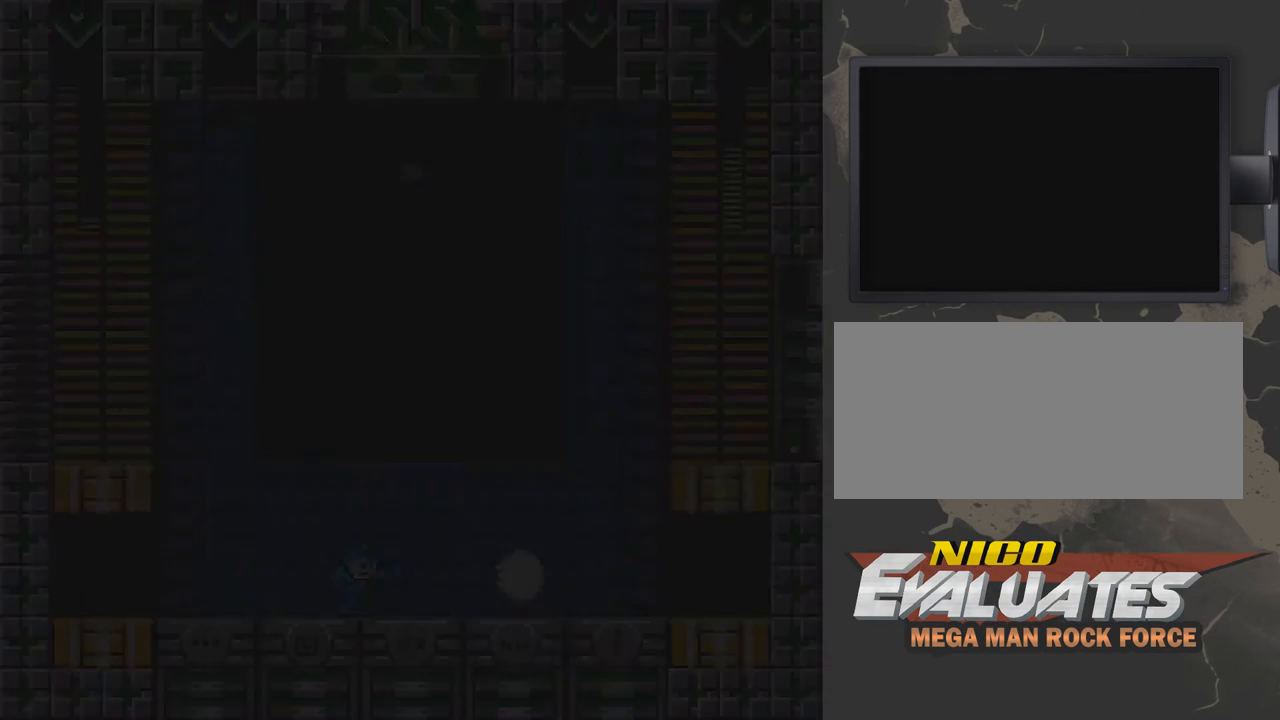
{"buttons": [], "events": []}
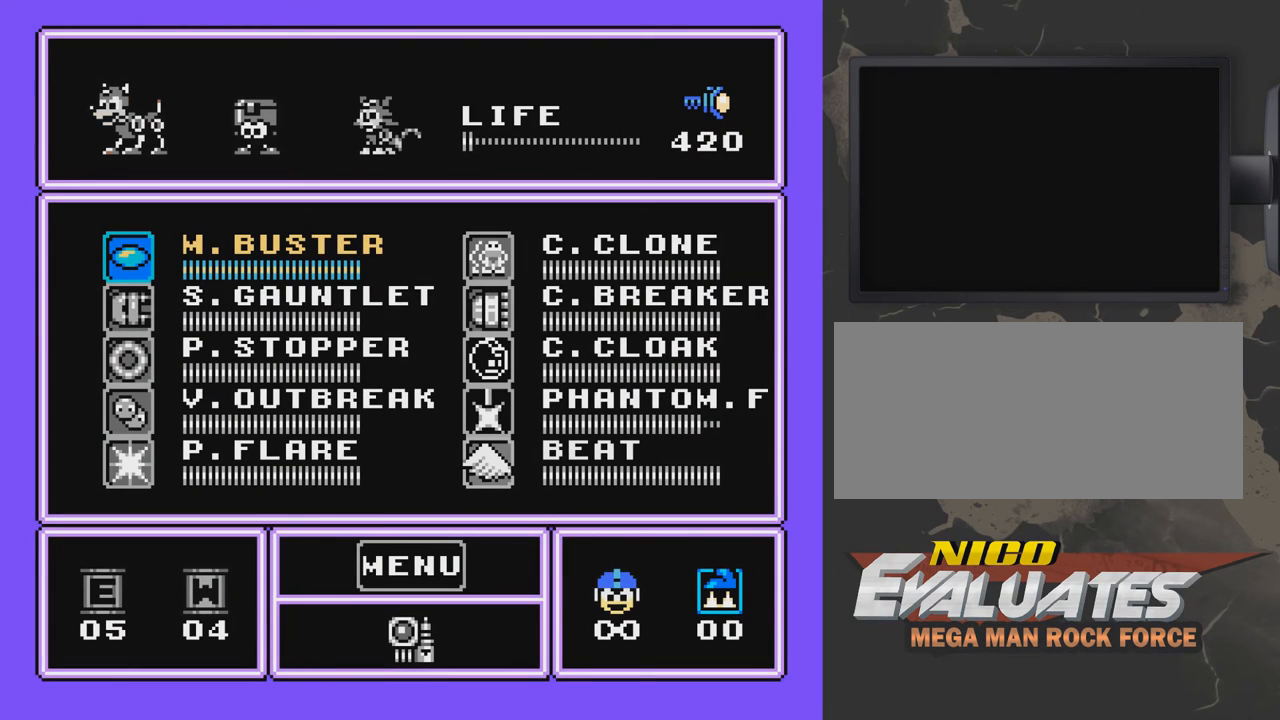
{"buttons": [], "events": [[33, "DPAD_UP", "down"], [83, "DPAD_UP", "up"], [183, "DPAD_UP", "down"], [233, "DPAD_UP", "up"]]}
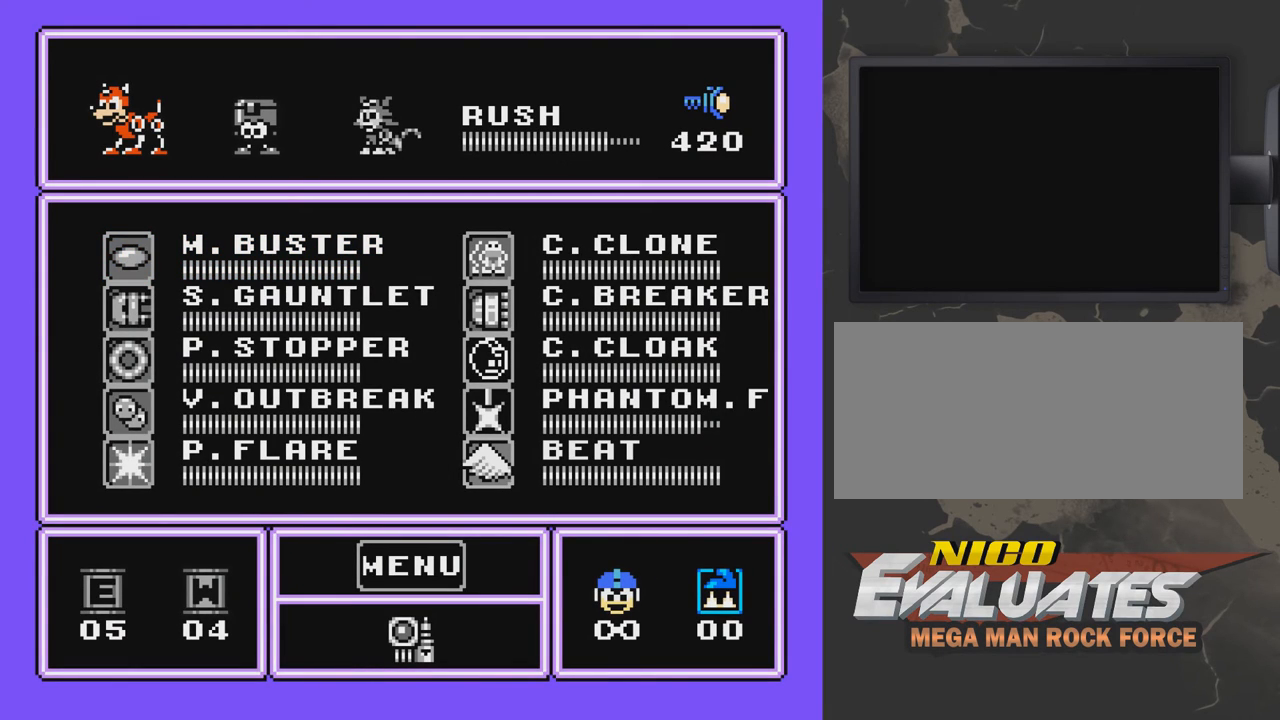
{"buttons": [], "events": [[183, "DPAD_DOWN", "down"], [233, "DPAD_DOWN", "up"], [283, "DPAD_DOWN", "down"], [333, "DPAD_DOWN", "up"], [433, "DPAD_DOWN", "down"], [483, "DPAD_DOWN", "up"]]}
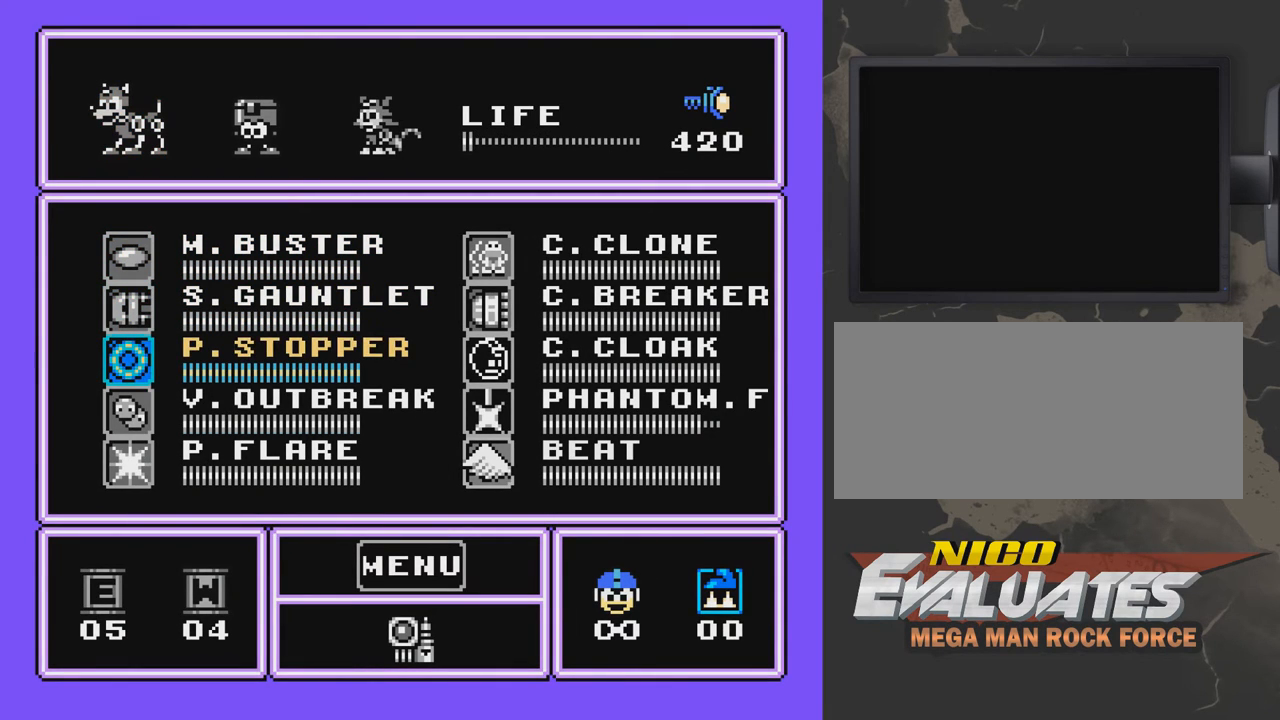
{"buttons": [], "events": [[33, "DPAD_DOWN", "down"], [83, "DPAD_DOWN", "up"], [183, "DPAD_DOWN", "down"], [233, "DPAD_DOWN", "up"], [333, "DPAD_DOWN", "down"], [383, "DPAD_DOWN", "up"]]}
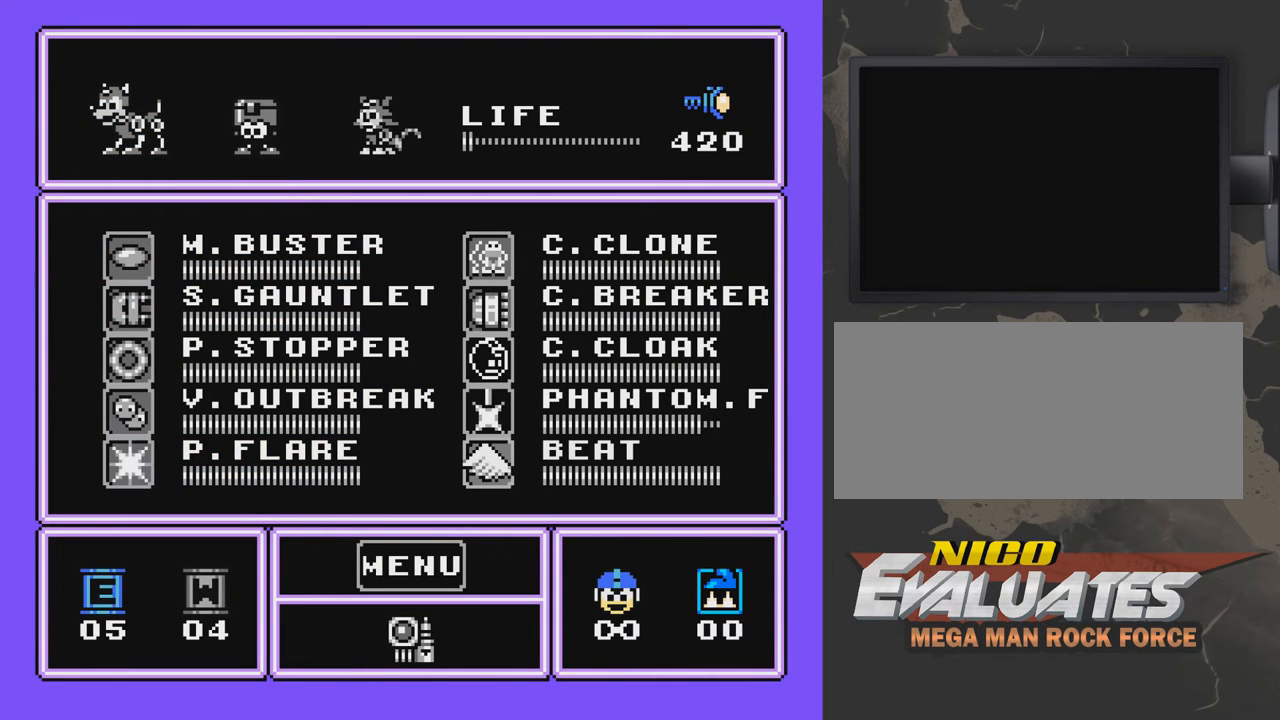
{"buttons": [], "events": [[283, "START", "down"], [433, "START", "up"]]}
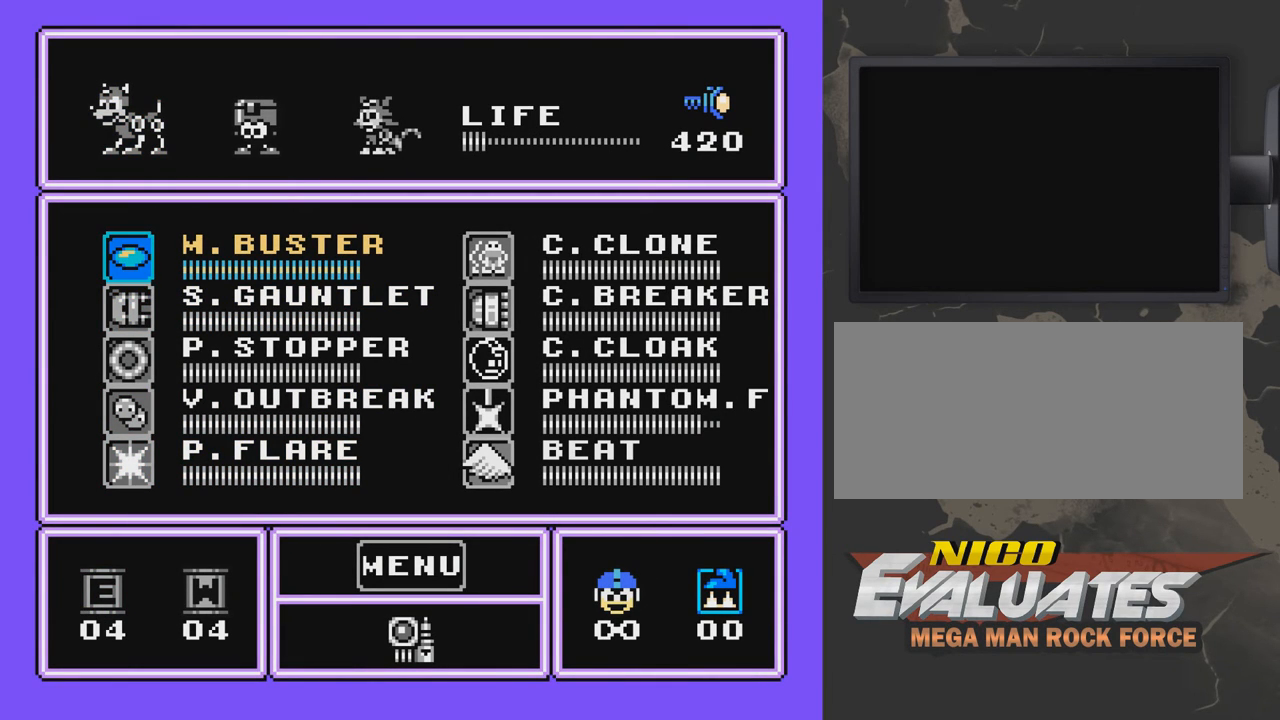
{"buttons": [], "events": []}
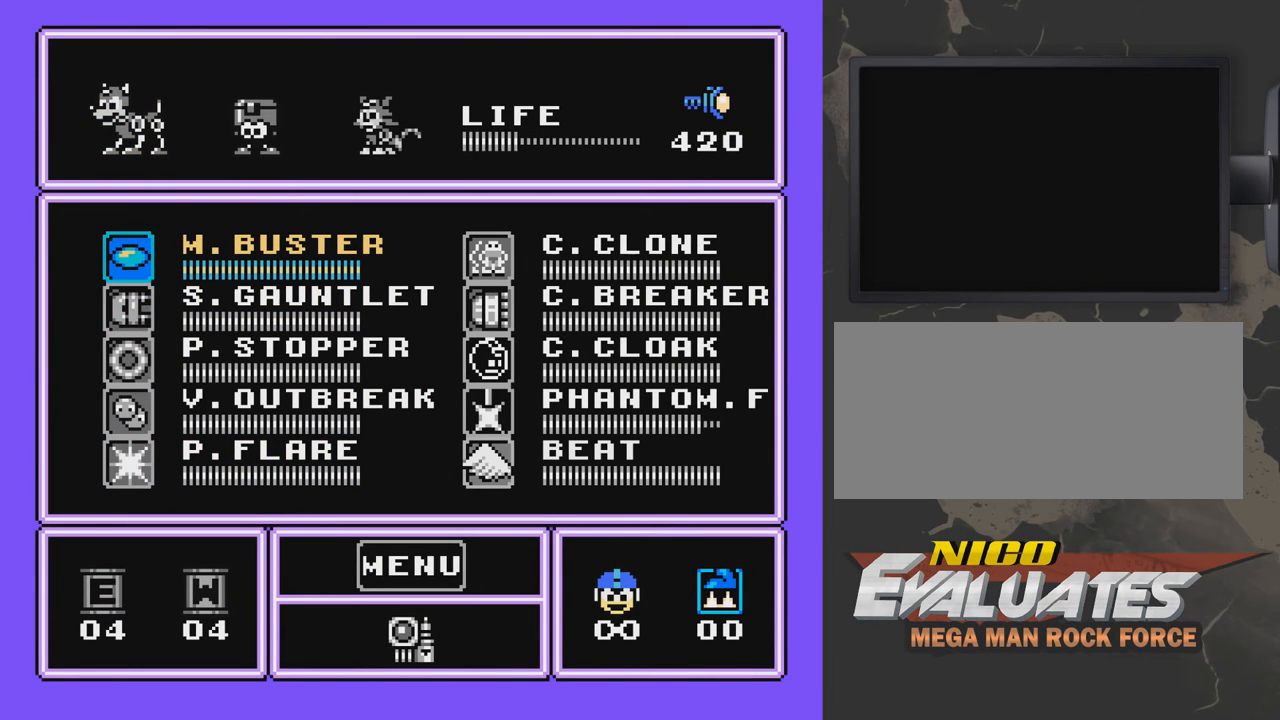
{"buttons": [], "events": []}
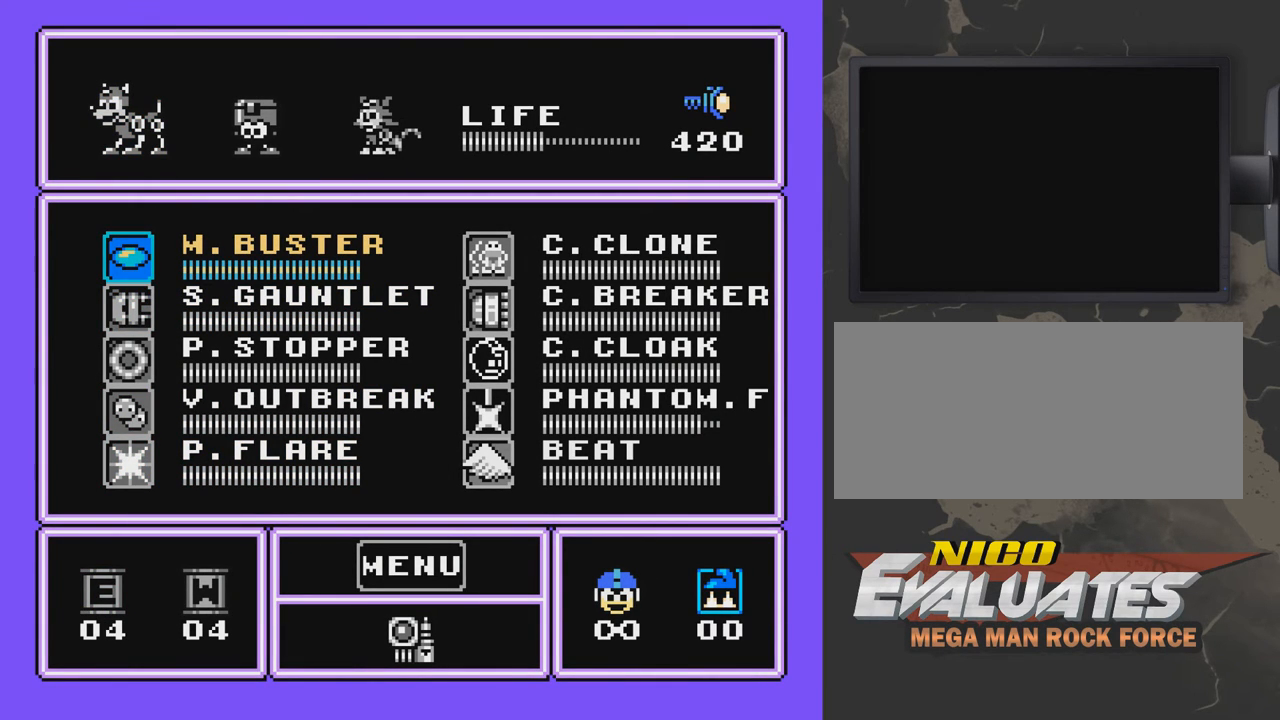
{"buttons": [], "events": []}
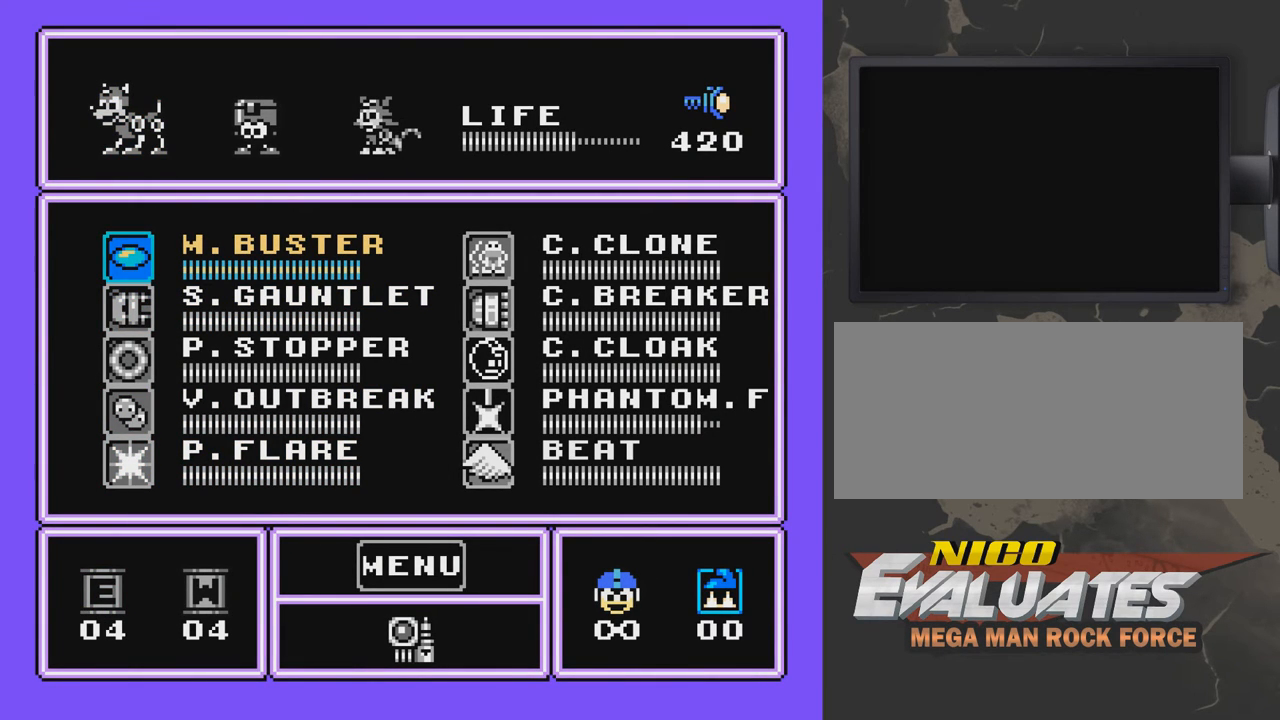
{"buttons": [], "events": []}
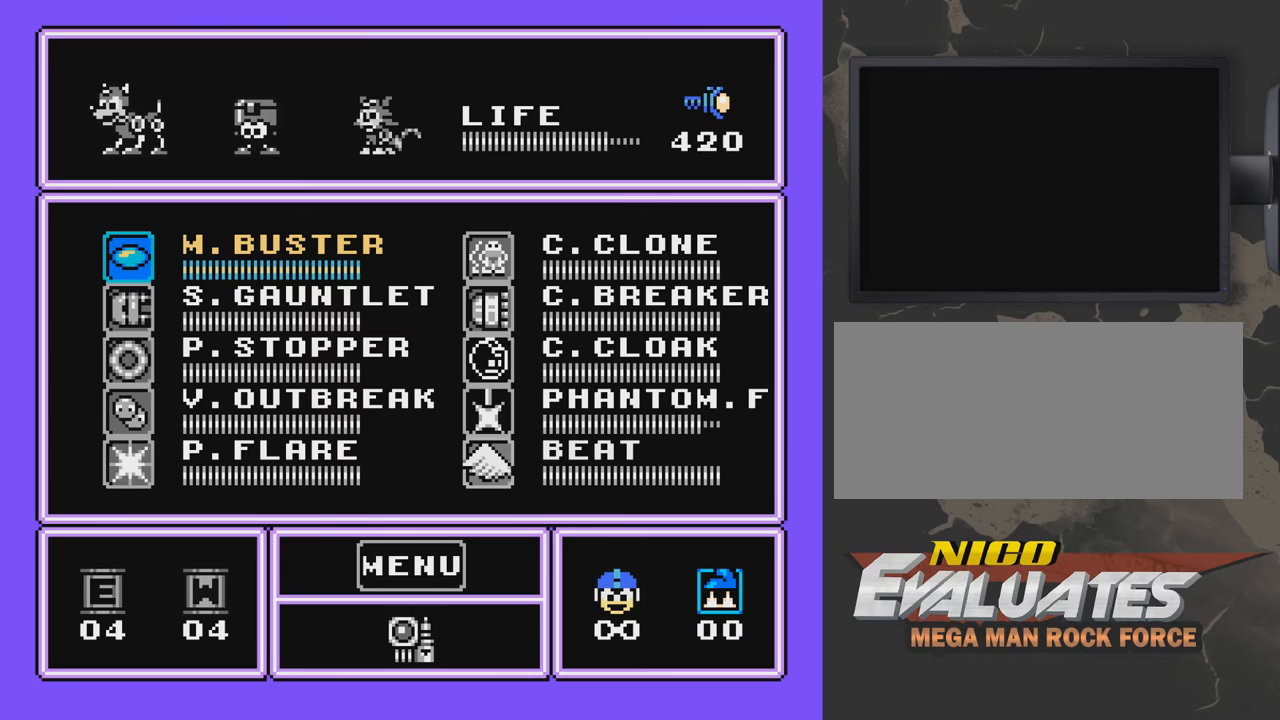
{"buttons": [], "events": []}
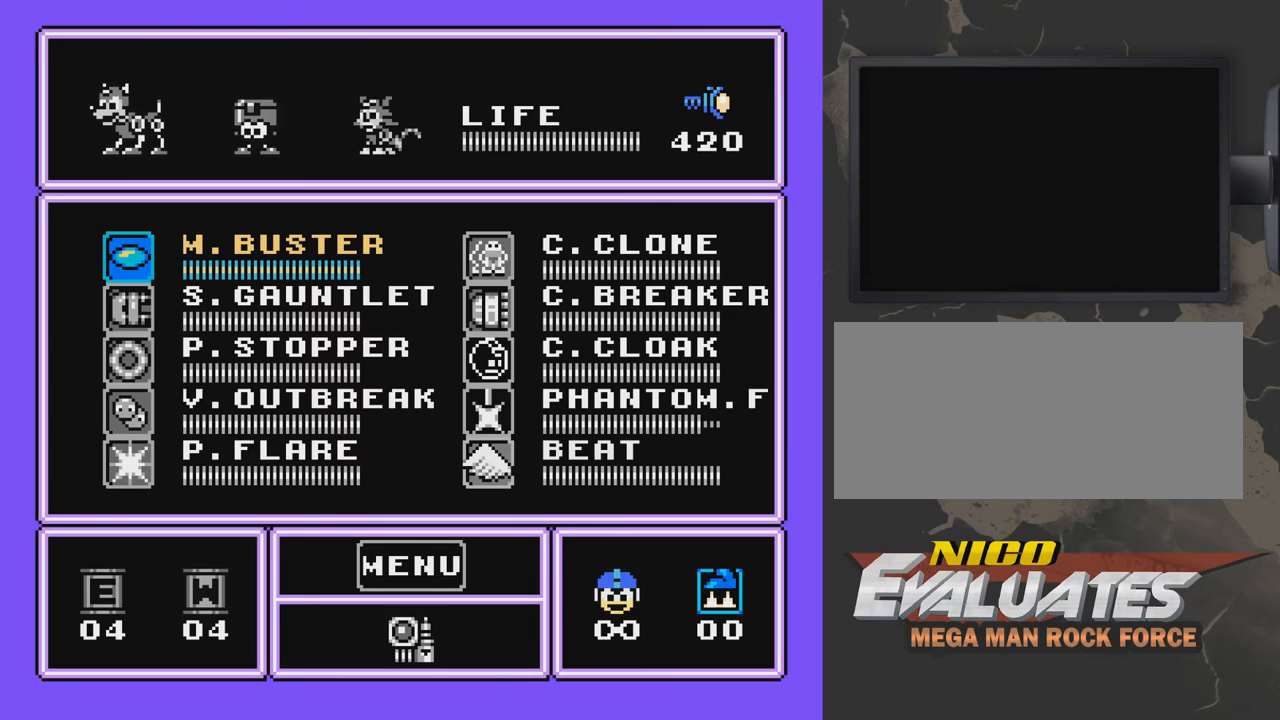
{"buttons": [], "events": [[267, "START", "down"], [467, "START", "up"]]}
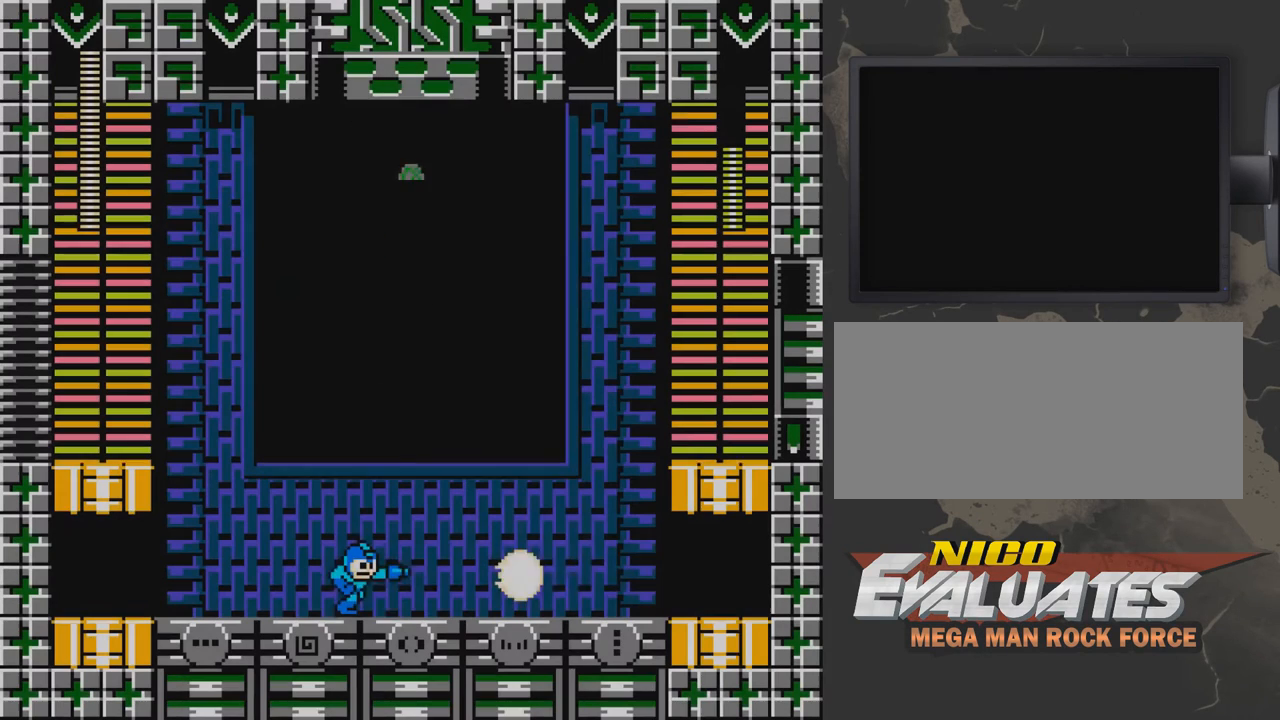
{"buttons": ["A", "DPAD_DOWN", "DPAD_RIGHT"], "events": [[267, "DPAD_DOWN", "down"], [267, "DPAD_RIGHT", "down"], [467, "A", "down"]]}
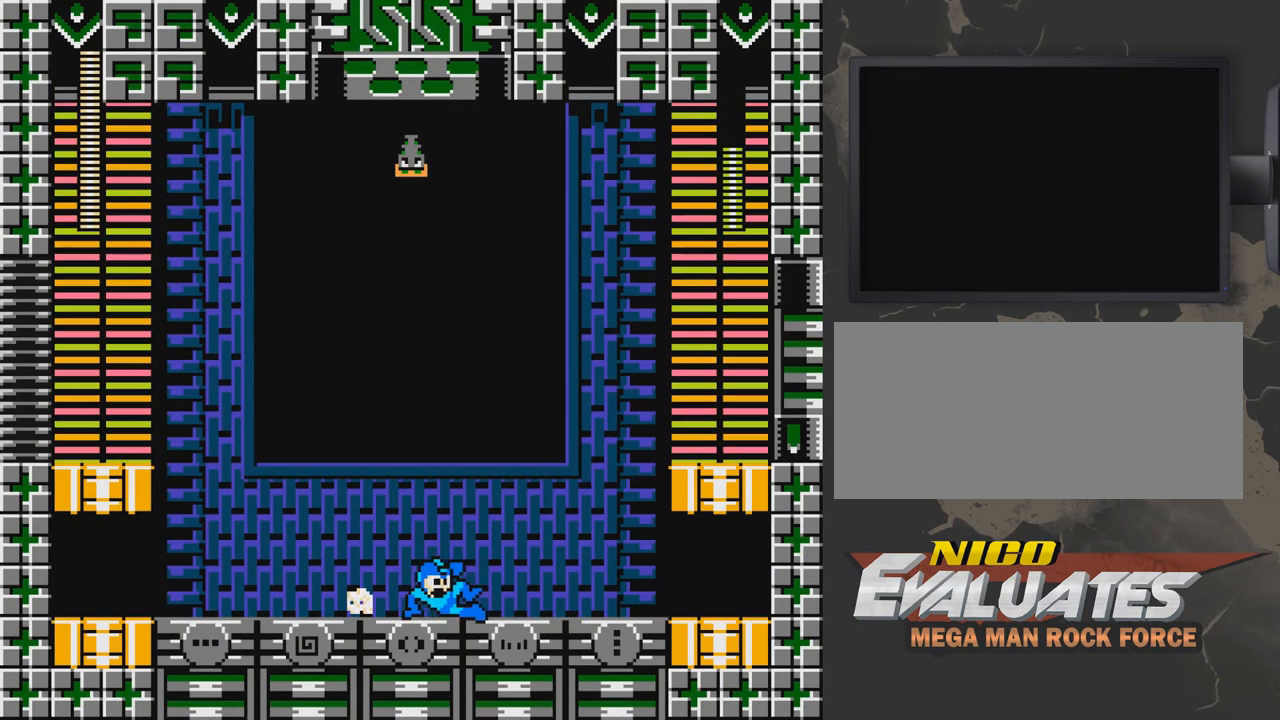
{"buttons": ["DPAD_RIGHT"], "events": [[167, "DPAD_DOWN", "up"], [217, "A", "up"]]}
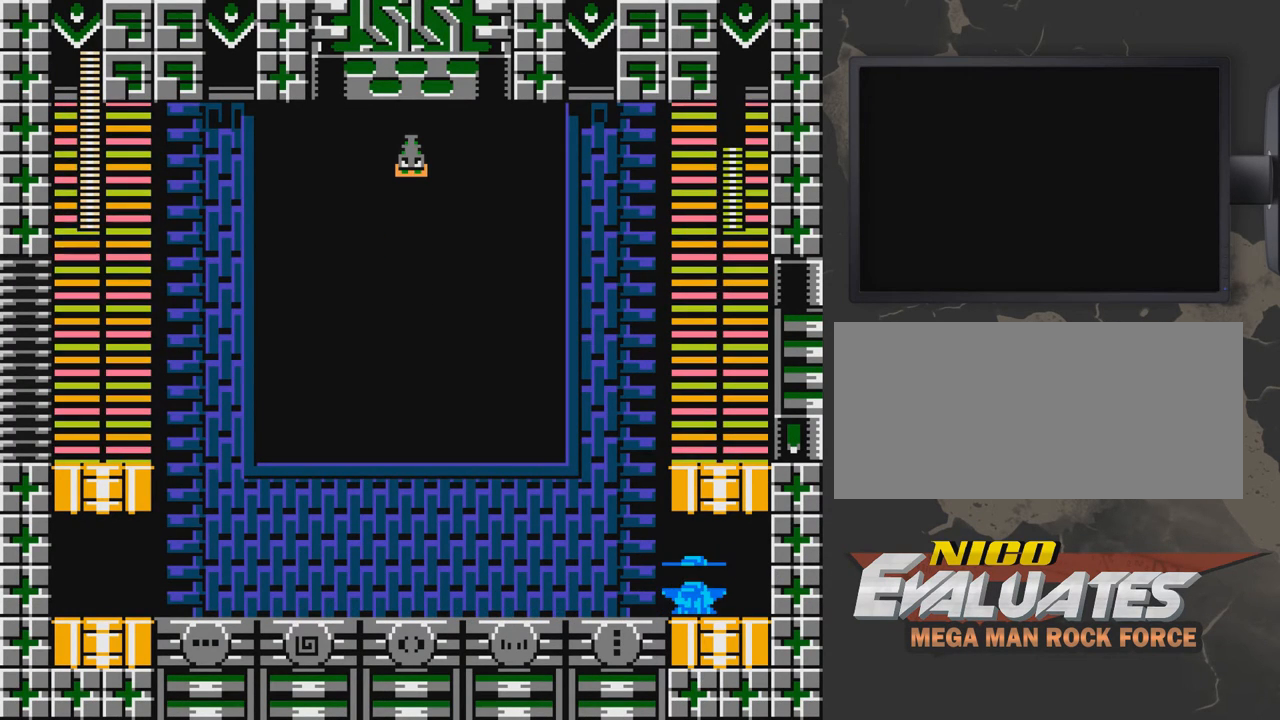
{"buttons": [], "events": [[467, "DPAD_RIGHT", "up"]]}
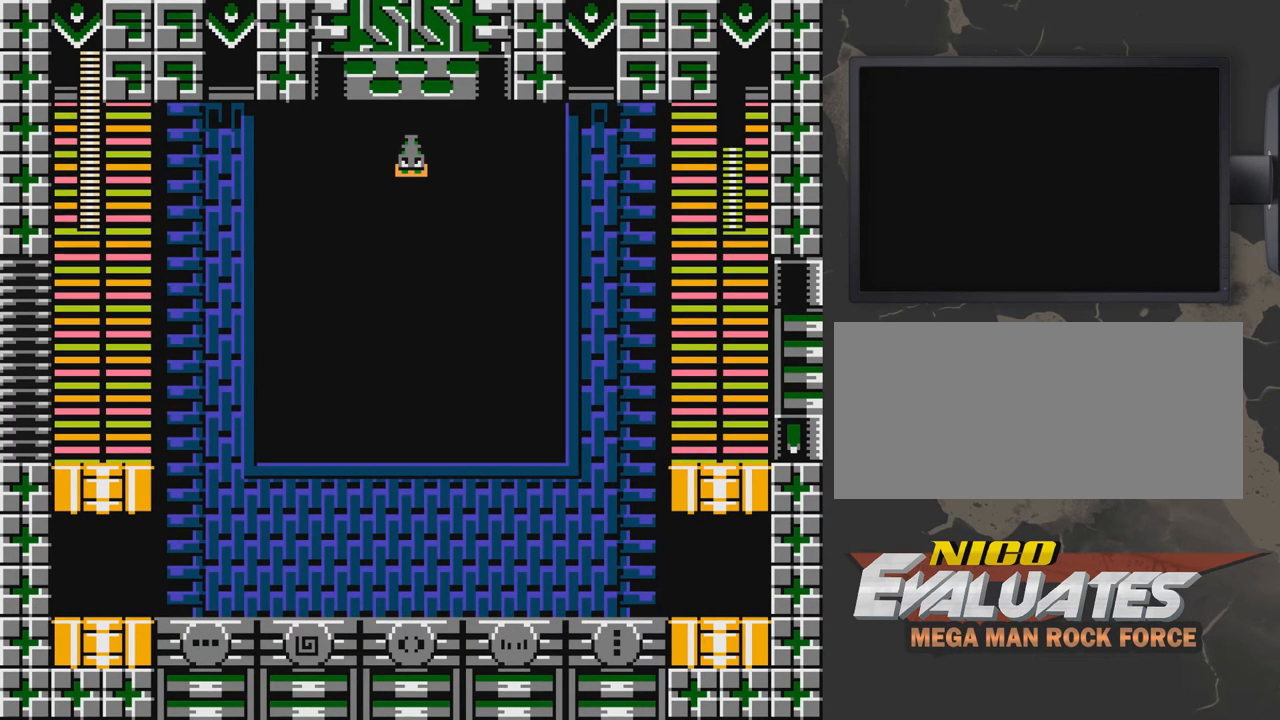
{"buttons": ["DPAD_DOWN"], "events": [[267, "DPAD_DOWN", "down"]]}
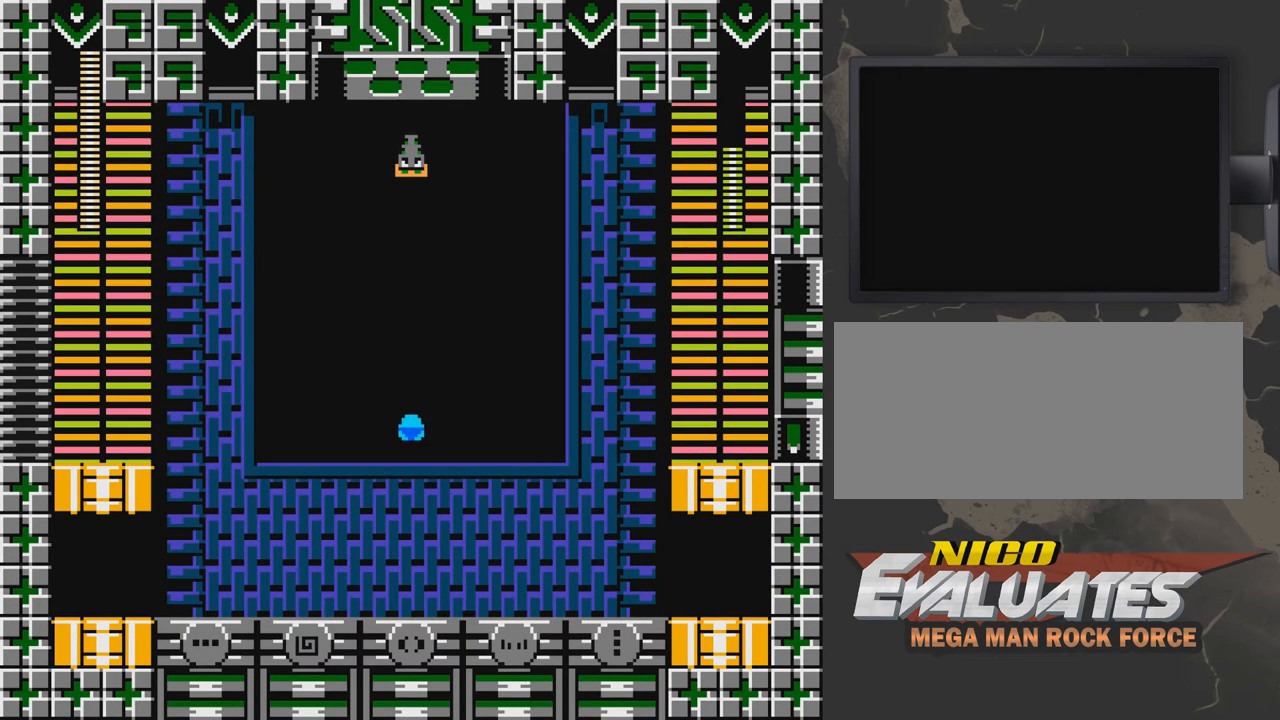
{"buttons": ["DPAD_UP"], "events": [[267, "DPAD_DOWN", "up"], [317, "DPAD_UP", "down"], [367, "B", "down"], [467, "B", "up"]]}
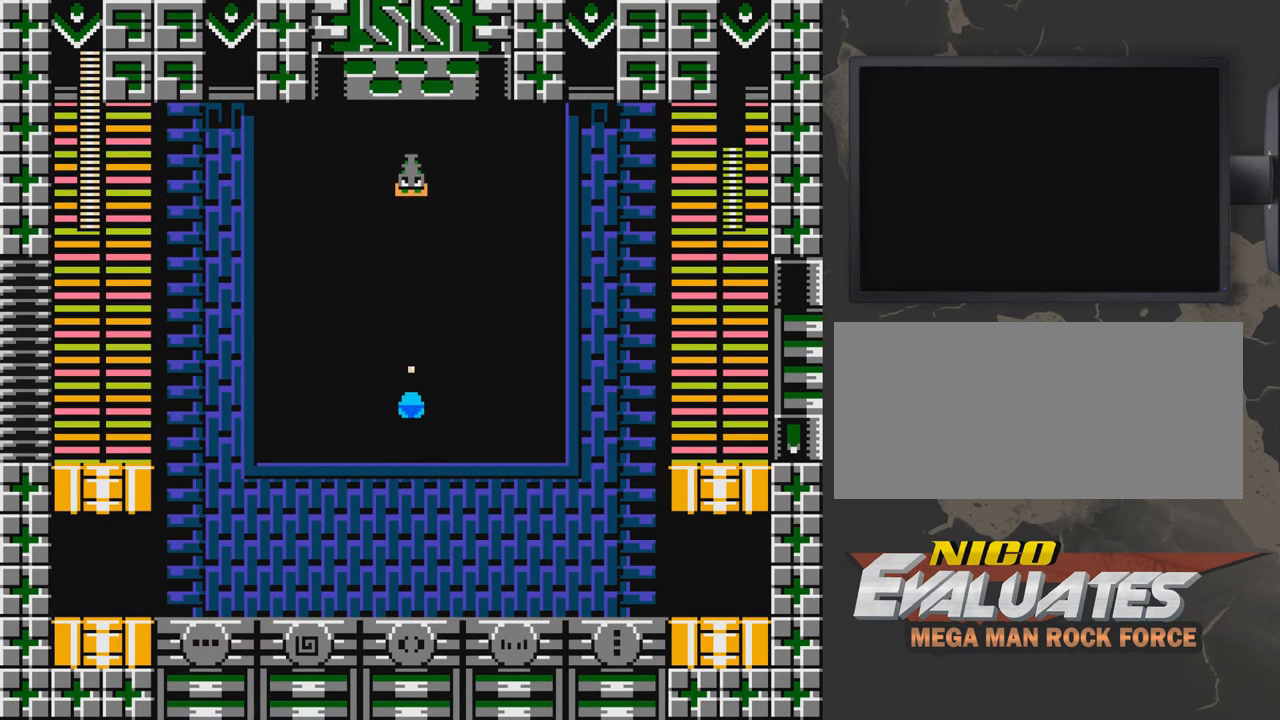
{"buttons": ["B"], "events": [[17, "B", "down"], [67, "B", "up"], [67, "DPAD_UP", "up"], [167, "B", "down"], [267, "B", "up"], [317, "B", "down"], [367, "B", "up"], [467, "B", "down"]]}
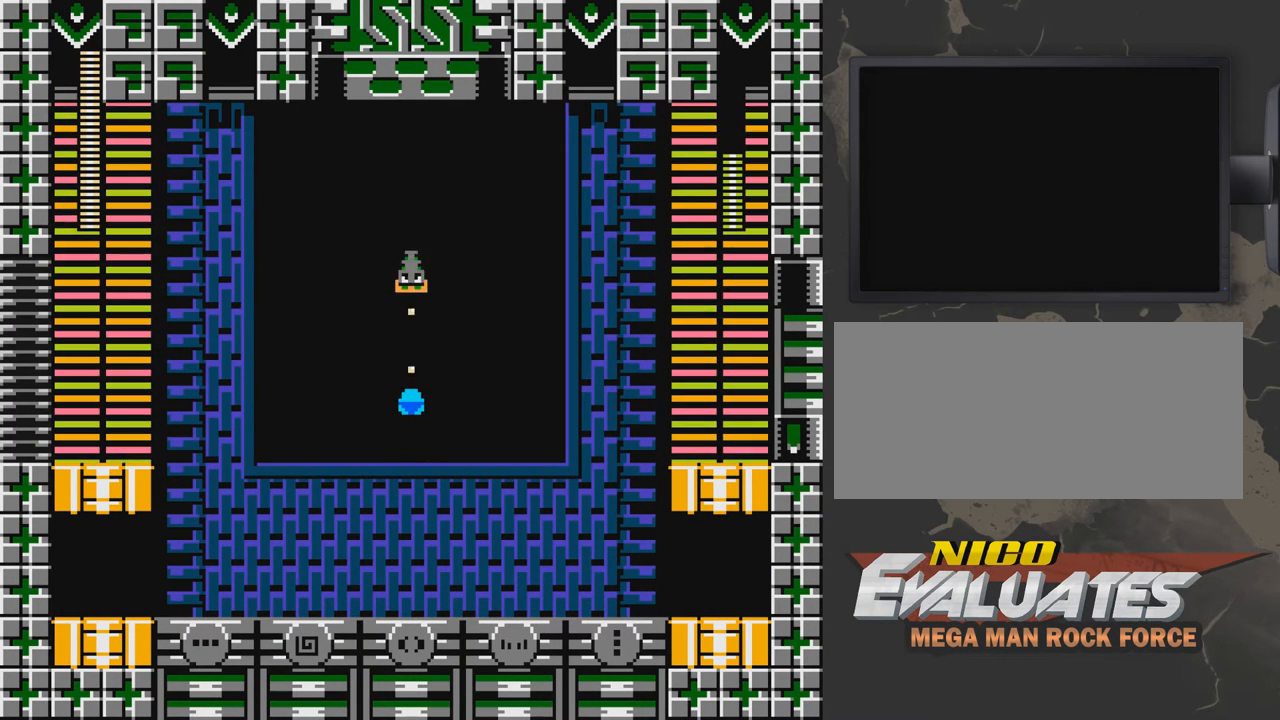
{"buttons": ["DPAD_UP", "DPAD_RIGHT"], "events": [[17, "B", "up"], [17, "DPAD_DOWN", "down"], [117, "DPAD_RIGHT", "down"], [167, "DPAD_DOWN", "up"], [267, "DPAD_UP", "down"]]}
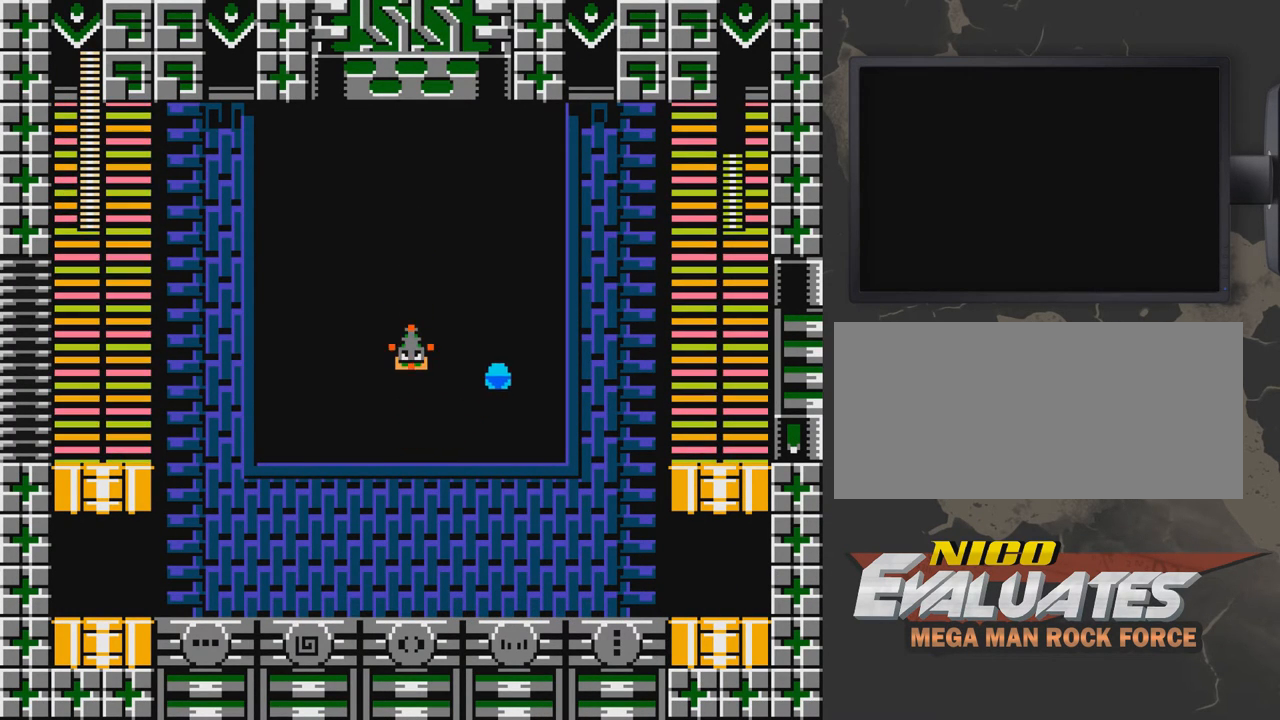
{"buttons": ["DPAD_UP"], "events": [[117, "DPAD_RIGHT", "up"]]}
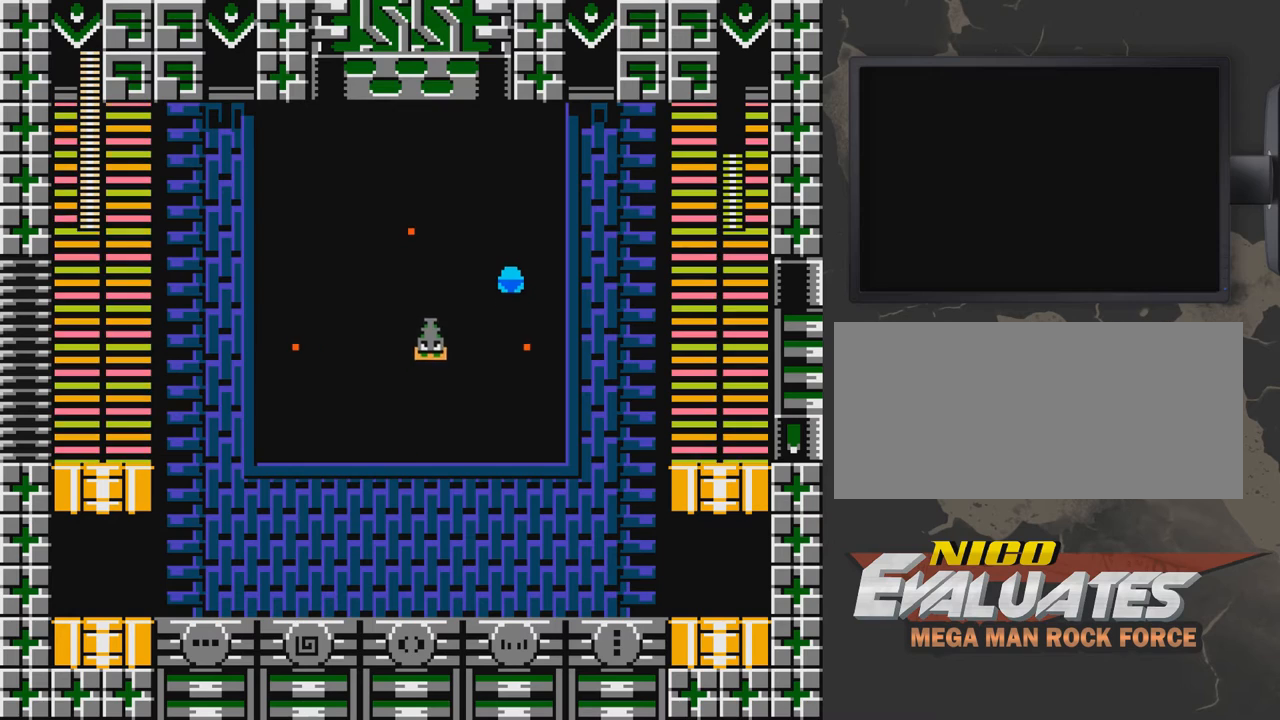
{"buttons": [], "events": [[467, "DPAD_UP", "up"]]}
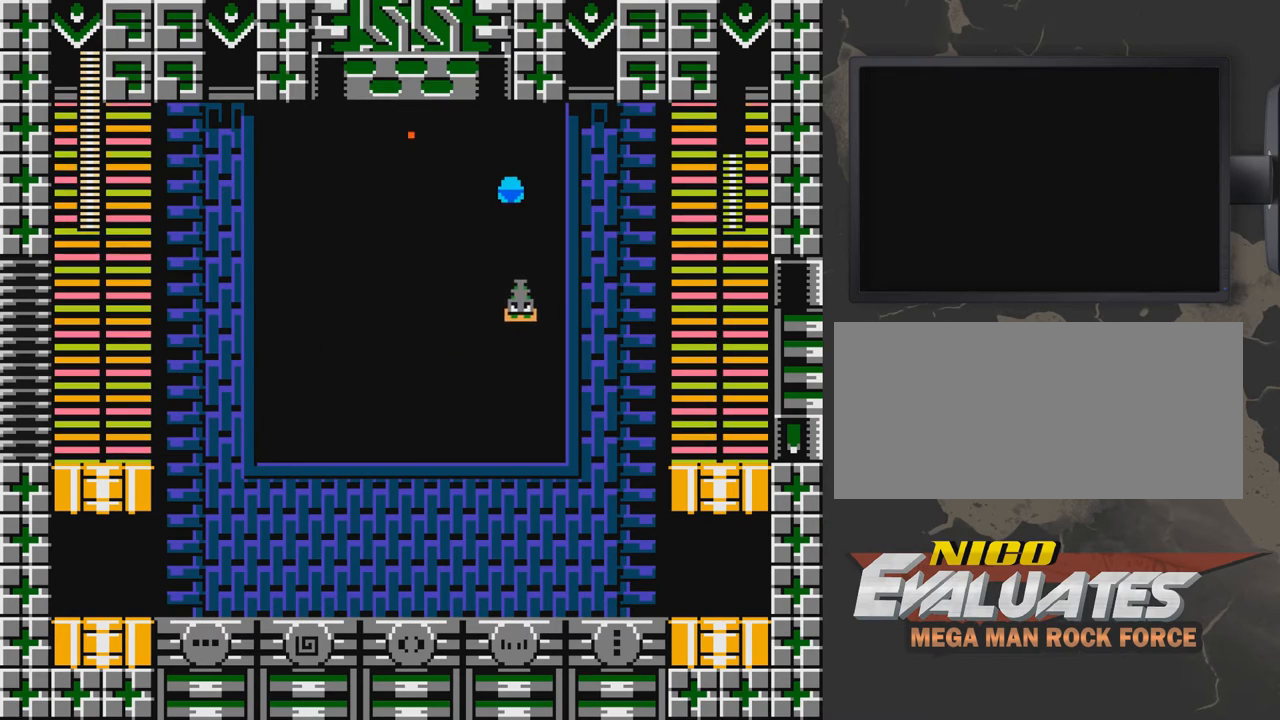
{"buttons": ["DPAD_LEFT"], "events": [[17, "B", "down"], [17, "DPAD_DOWN", "down"], [117, "B", "up"], [117, "DPAD_DOWN", "up"], [117, "DPAD_LEFT", "down"], [167, "DPAD_UP", "down"], [417, "DPAD_UP", "up"]]}
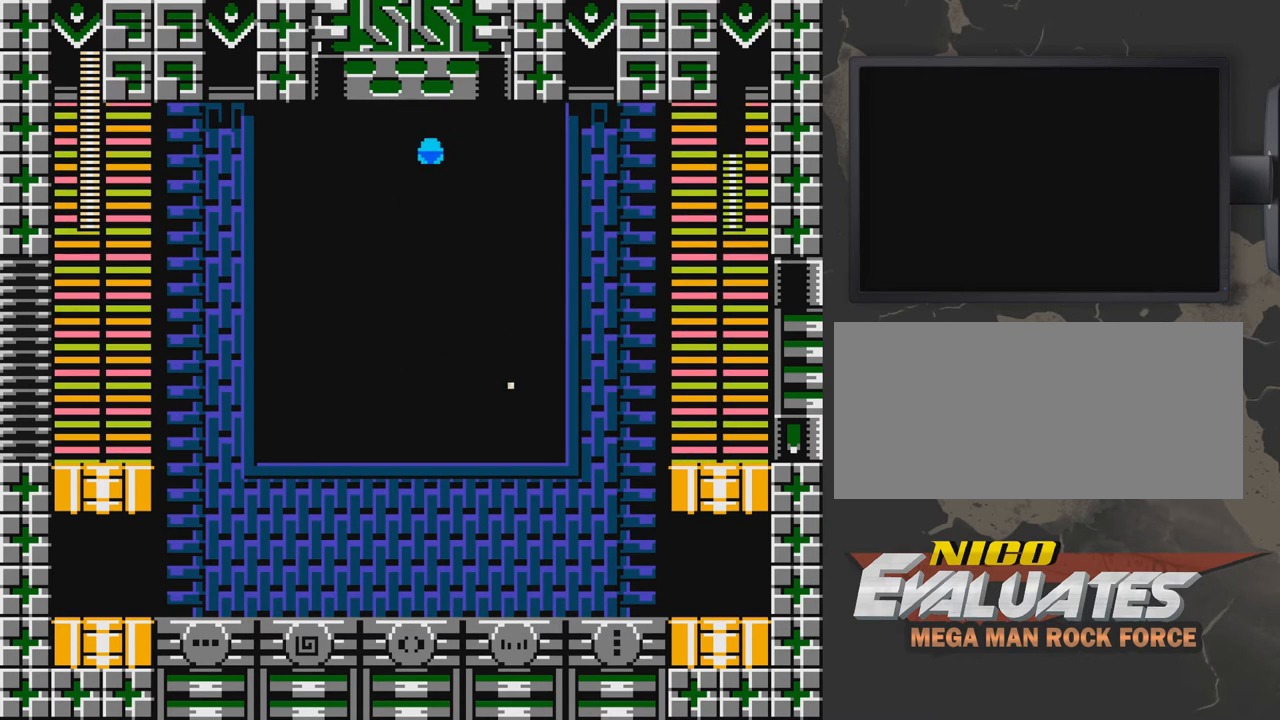
{"buttons": ["DPAD_DOWN", "DPAD_RIGHT"], "events": [[317, "DPAD_LEFT", "up"], [383, "DPAD_RIGHT", "down"], [483, "DPAD_DOWN", "down"]]}
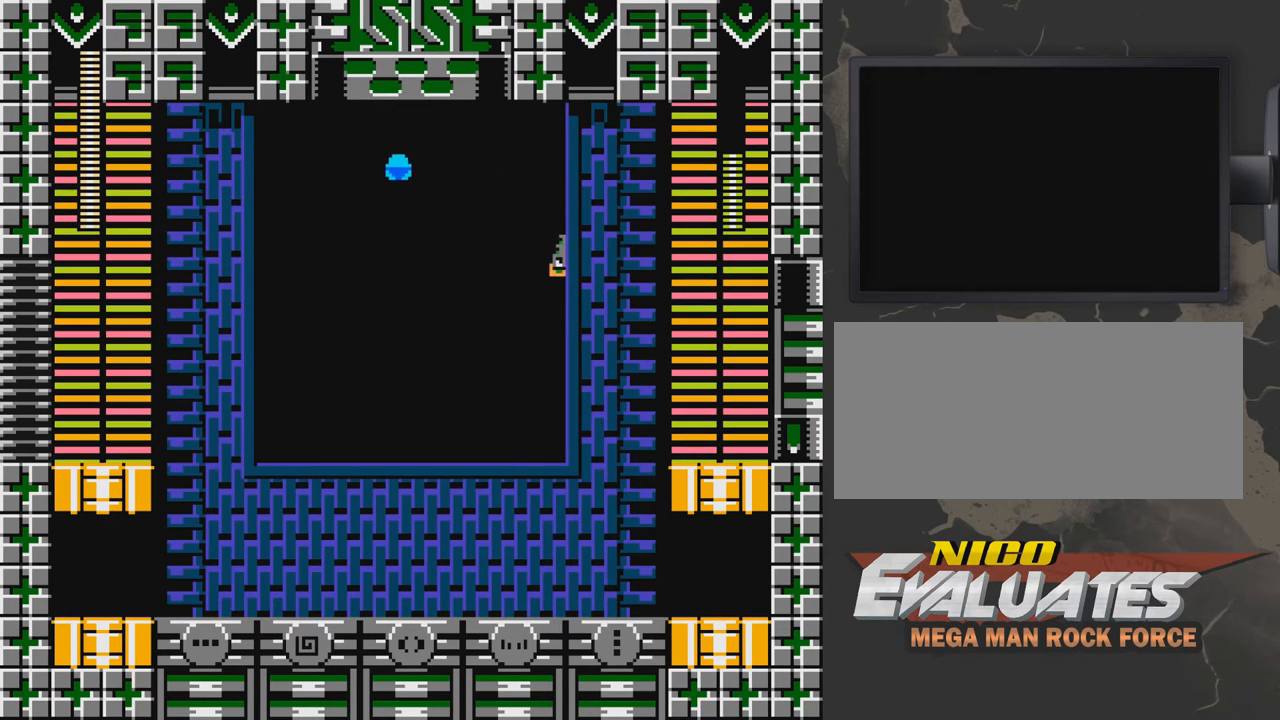
{"buttons": ["DPAD_LEFT"], "events": [[183, "DPAD_DOWN", "up"], [183, "DPAD_RIGHT", "up"], [233, "DPAD_LEFT", "down"]]}
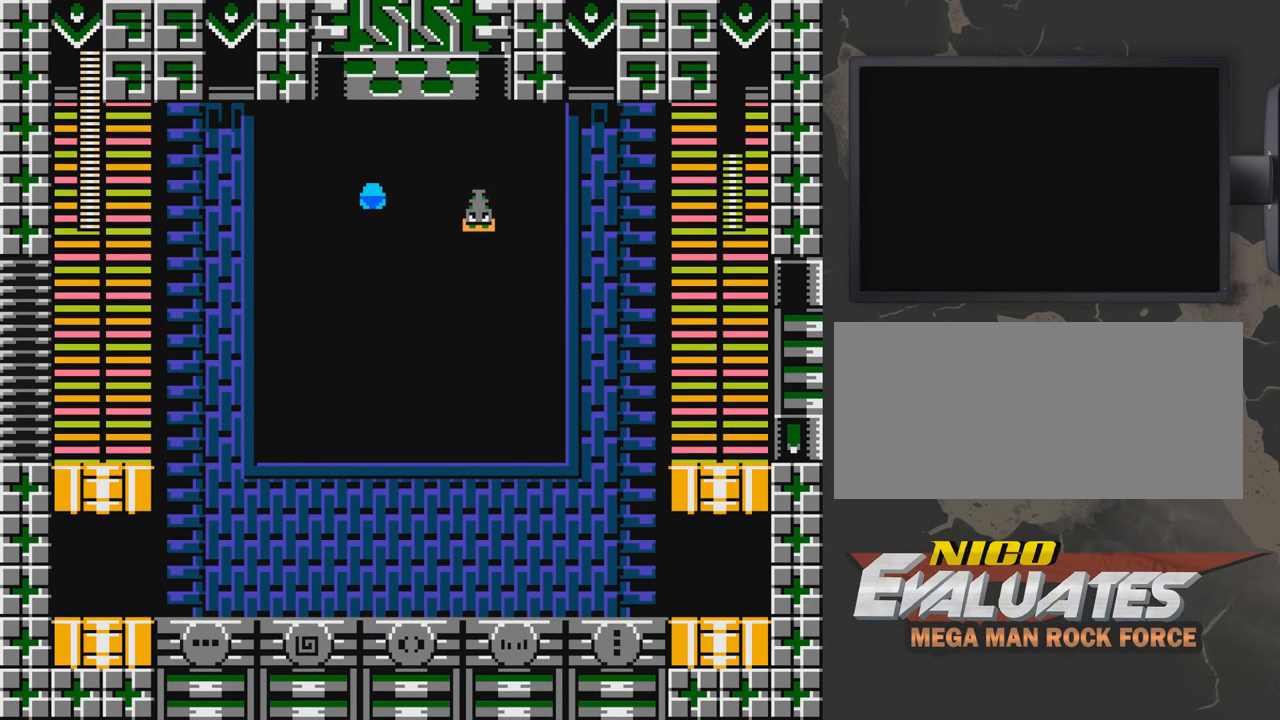
{"buttons": ["DPAD_DOWN", "DPAD_LEFT"], "events": [[33, "DPAD_LEFT", "up"], [83, "DPAD_RIGHT", "down"], [133, "B", "down"], [133, "DPAD_RIGHT", "up"], [183, "B", "up"], [183, "DPAD_LEFT", "down"], [283, "DPAD_DOWN", "down"]]}
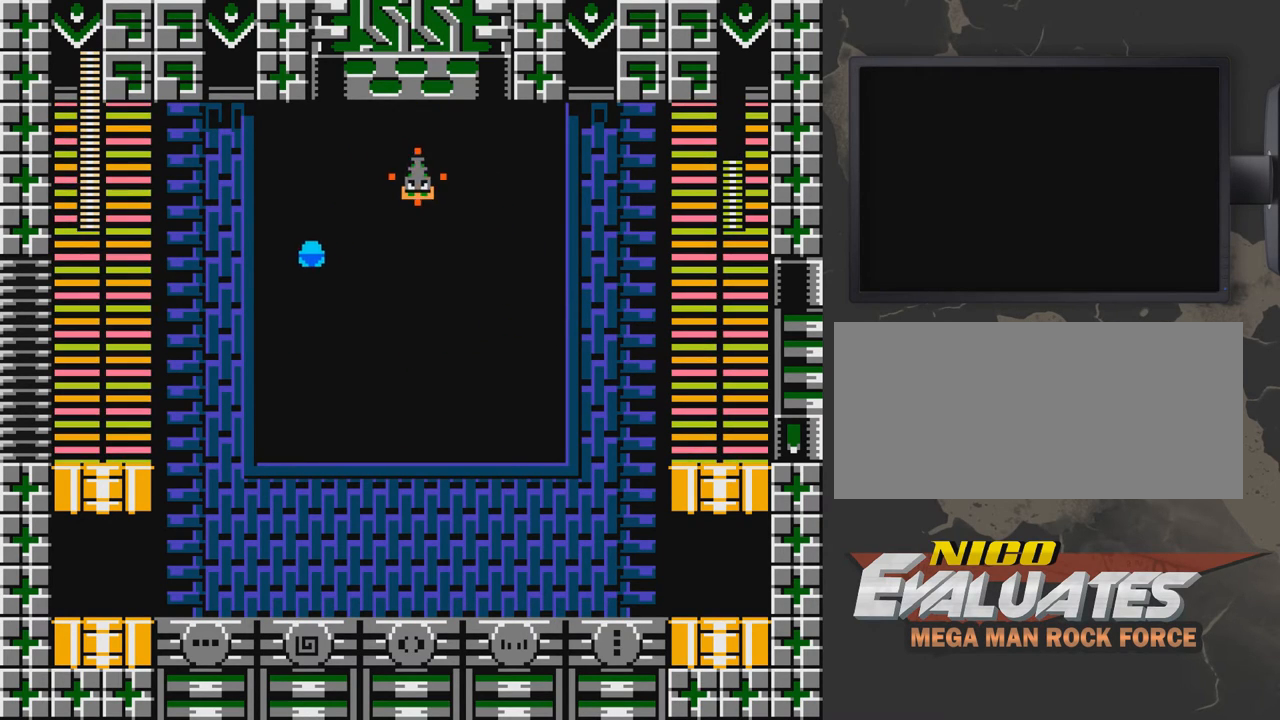
{"buttons": ["DPAD_DOWN"], "events": [[83, "DPAD_LEFT", "up"], [233, "DPAD_RIGHT", "down"], [483, "DPAD_RIGHT", "up"]]}